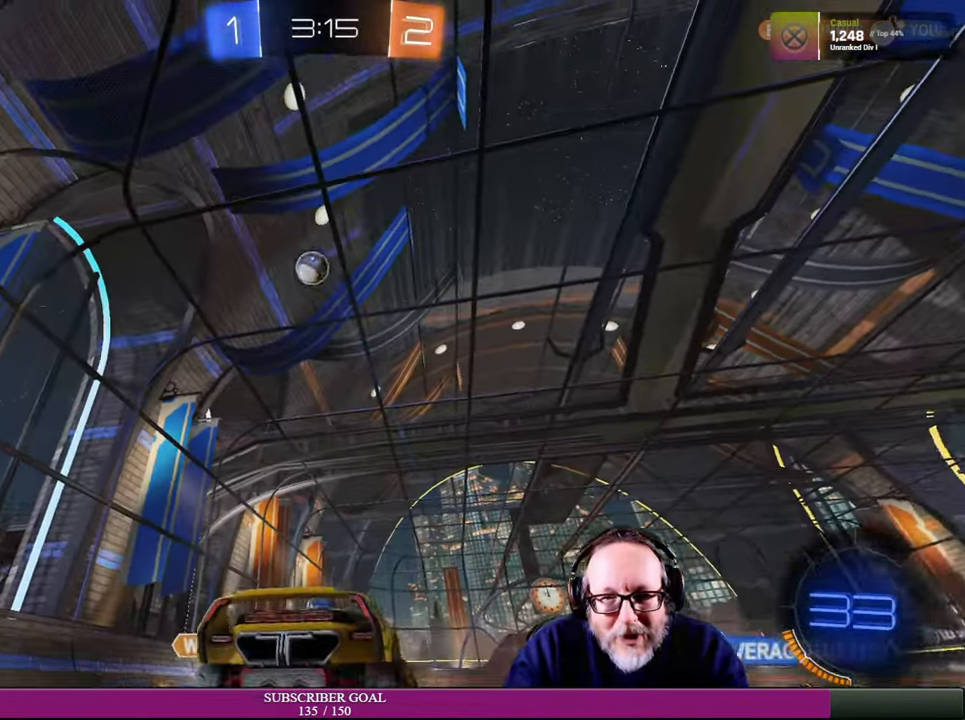
Gameplay with a controller (PlayStation layout); each line is a JSON object with the inputs held at the frame after it. "events" lists button and stick changes between this image and that frame as [ms after this image, input, new state], when the widget could be followed in between. Not read: L3 R3.
{"buttons": ["L2"], "left_stick": "center", "right_stick": "center", "events": [[34, "L2", "down"]]}
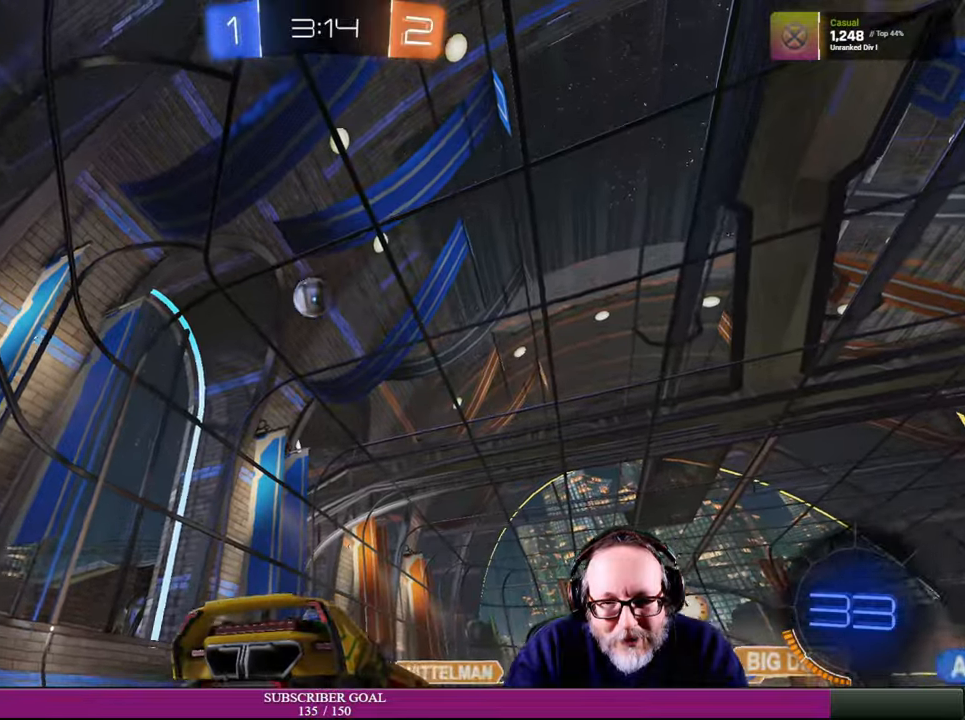
{"buttons": [], "left_stick": "center", "right_stick": "center", "events": [[466, "L2", "up"]]}
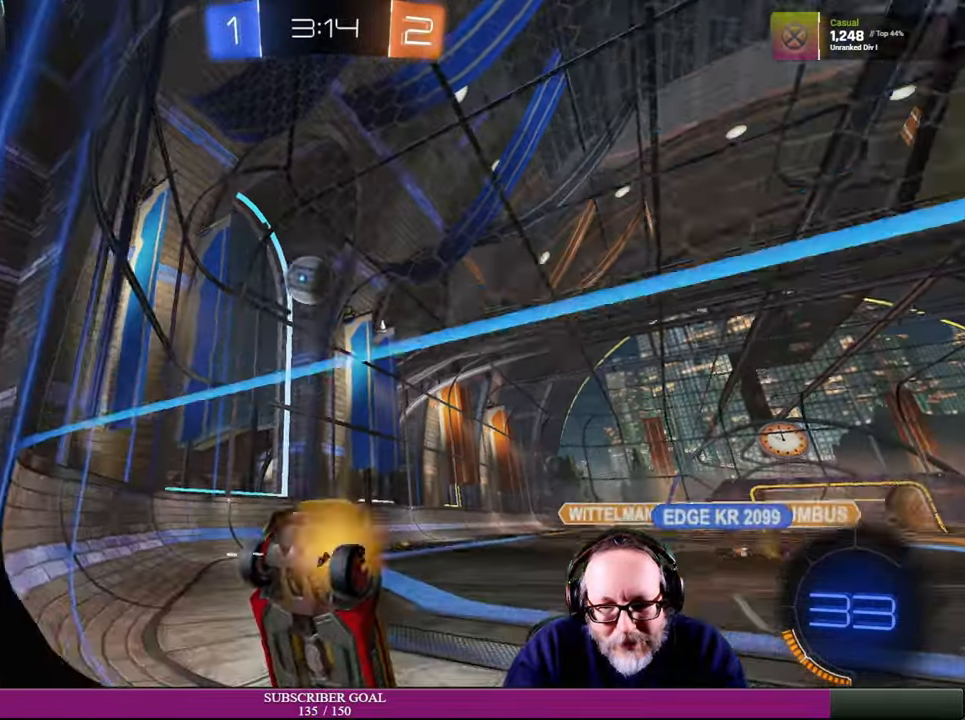
{"buttons": ["R2"], "left_stick": "down-right", "right_stick": "center", "events": [[183, "R2", "down"], [316, "left_stick", "right"], [366, "left_stick", "down-right"]]}
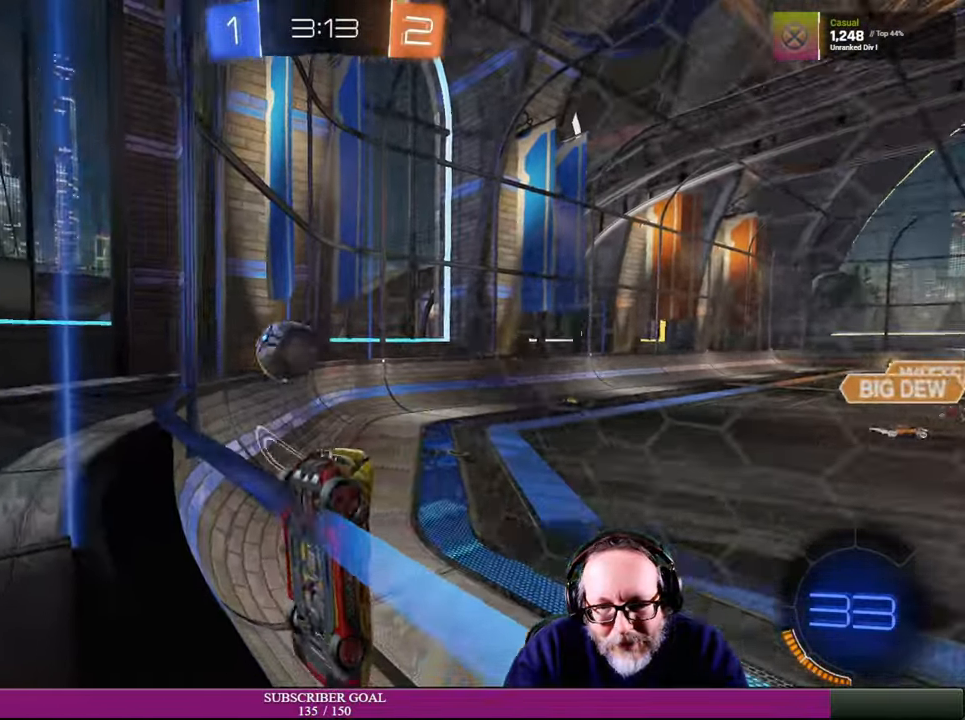
{"buttons": ["R2"], "left_stick": "left", "right_stick": "center", "events": [[150, "left_stick", "right"], [316, "left_stick", "center"], [416, "left_stick", "left"]]}
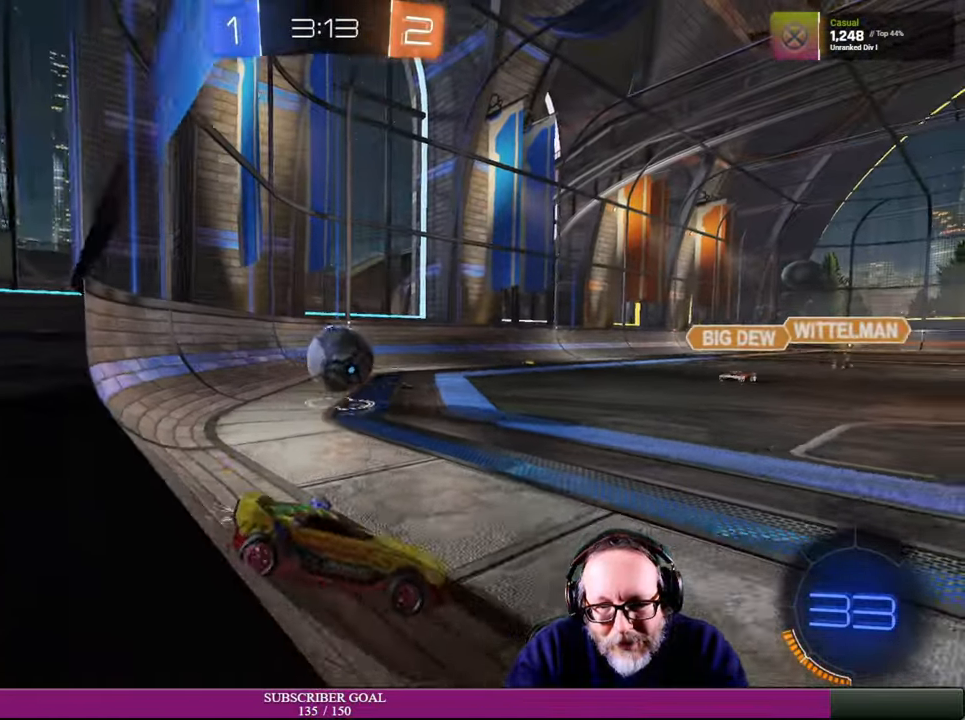
{"buttons": [], "left_stick": "up-left", "right_stick": "center", "events": [[250, "R1", "down"], [316, "left_stick", "center"], [400, "R1", "up"], [416, "R2", "up"], [433, "left_stick", "up-left"]]}
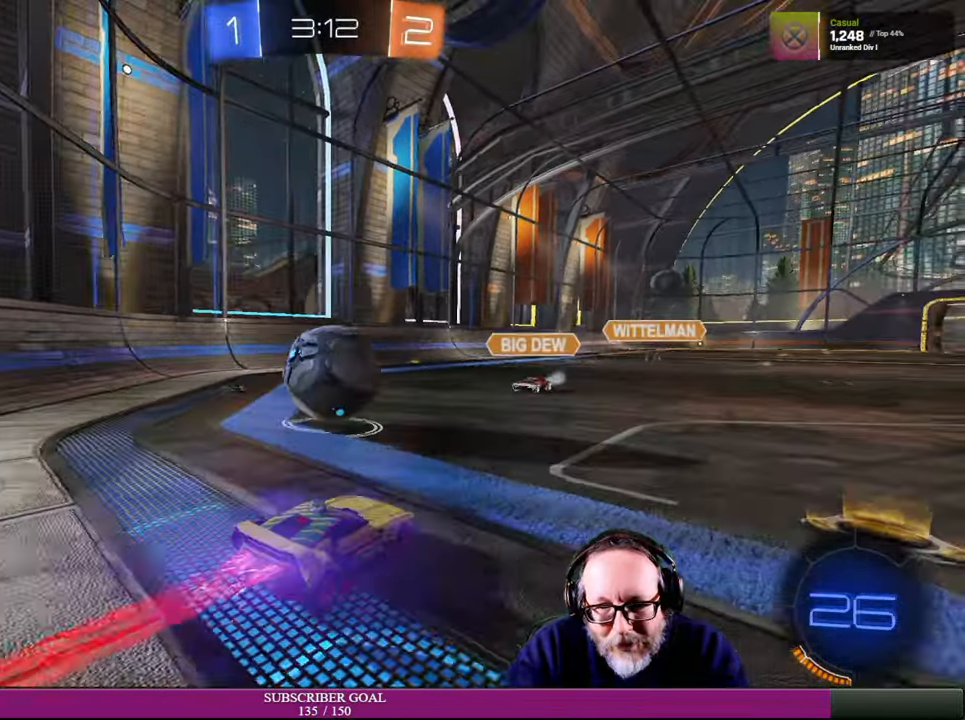
{"buttons": ["R2"], "left_stick": "right", "right_stick": "center", "events": [[83, "R1", "down"], [83, "R2", "down"], [216, "left_stick", "down-left"], [283, "left_stick", "down-right"], [350, "R1", "up"], [483, "left_stick", "right"]]}
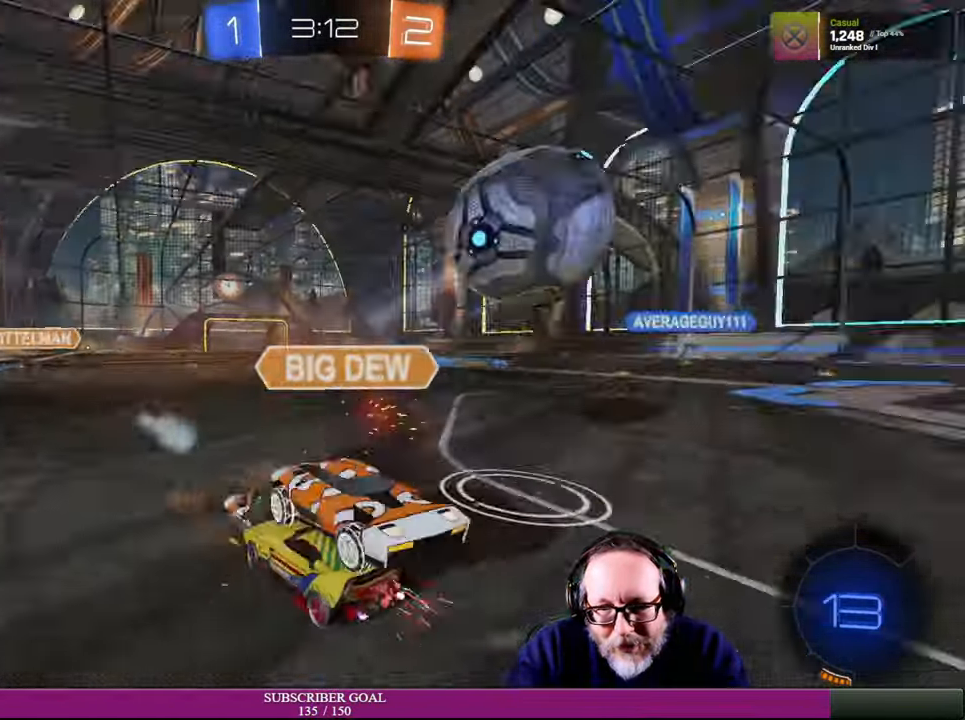
{"buttons": ["R2"], "left_stick": "right", "right_stick": "center", "events": []}
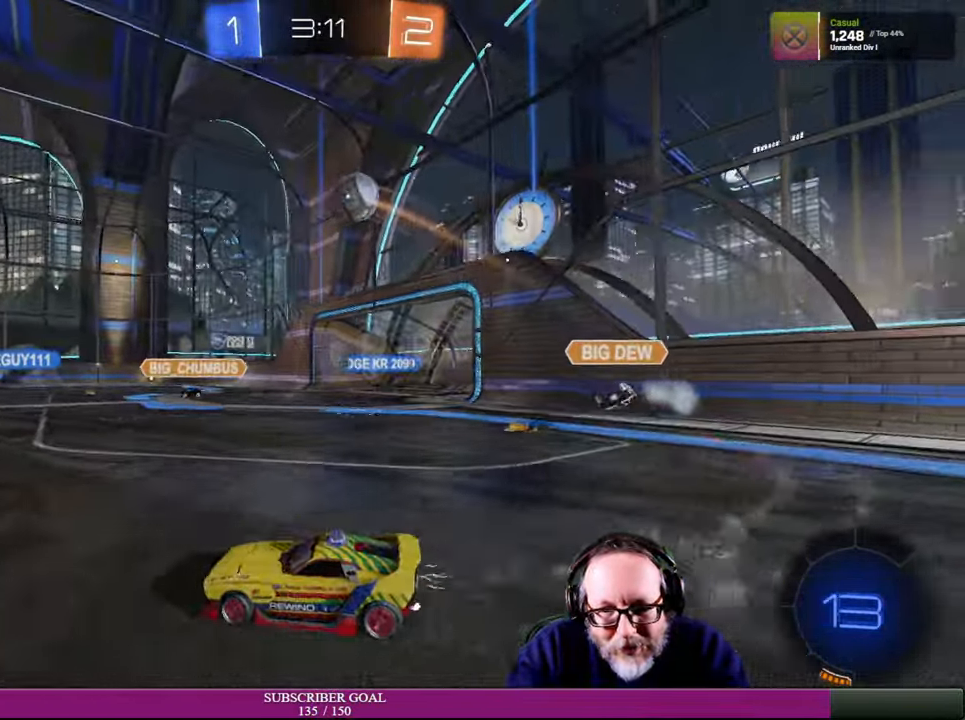
{"buttons": ["R2"], "left_stick": "right", "right_stick": "center", "events": [[16, "R2", "up"], [33, "L1", "down"], [216, "L1", "up"], [366, "R2", "down"]]}
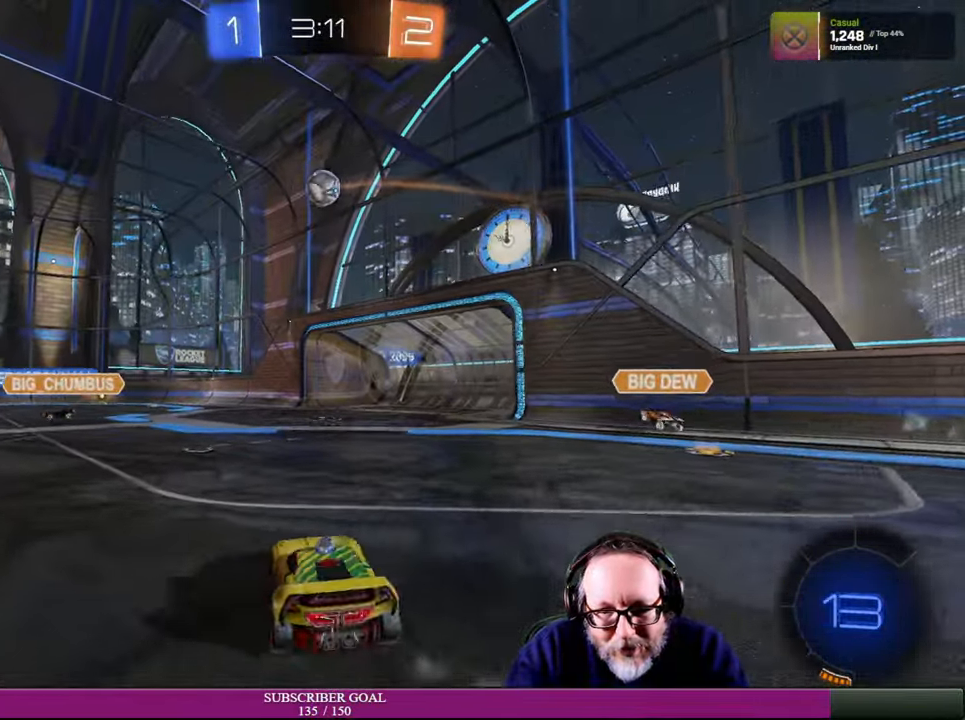
{"buttons": ["R2"], "left_stick": "right", "right_stick": "center", "events": []}
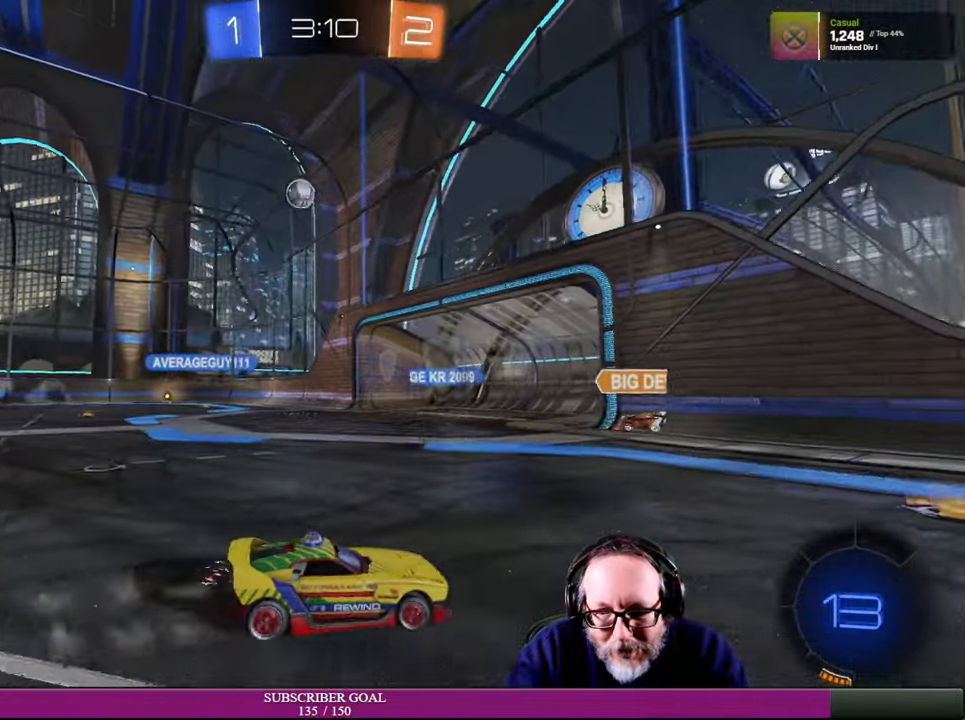
{"buttons": ["R2"], "left_stick": "up-left", "right_stick": "center", "events": [[66, "left_stick", "up"], [150, "left_stick", "up-left"]]}
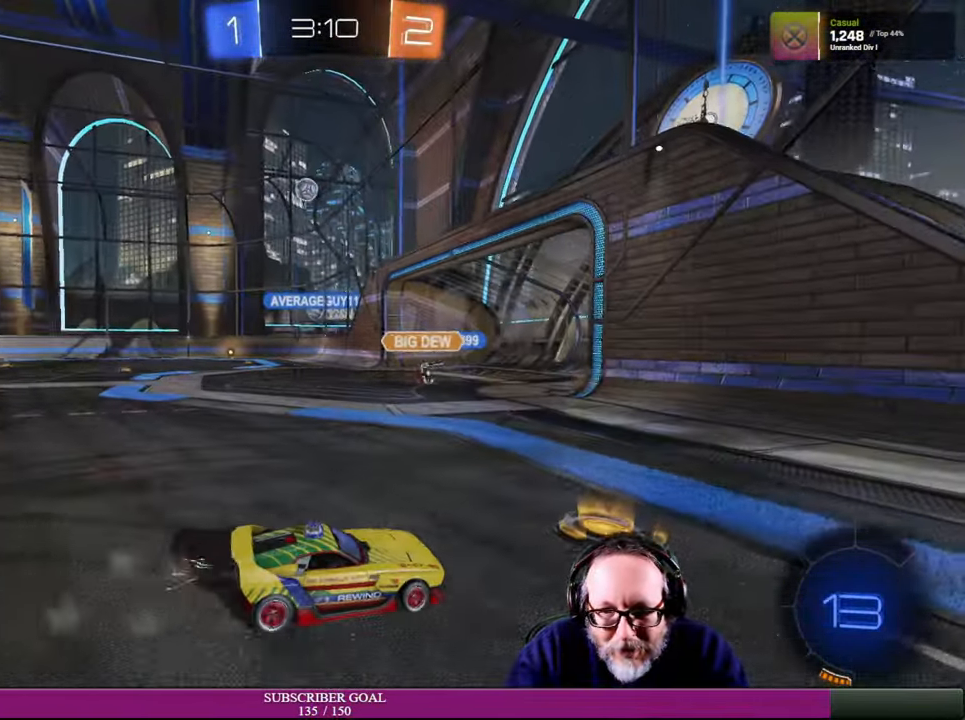
{"buttons": ["R2"], "left_stick": "left", "right_stick": "center", "events": [[66, "left_stick", "center"], [83, "R2", "up"], [116, "left_stick", "left"], [416, "R2", "down"]]}
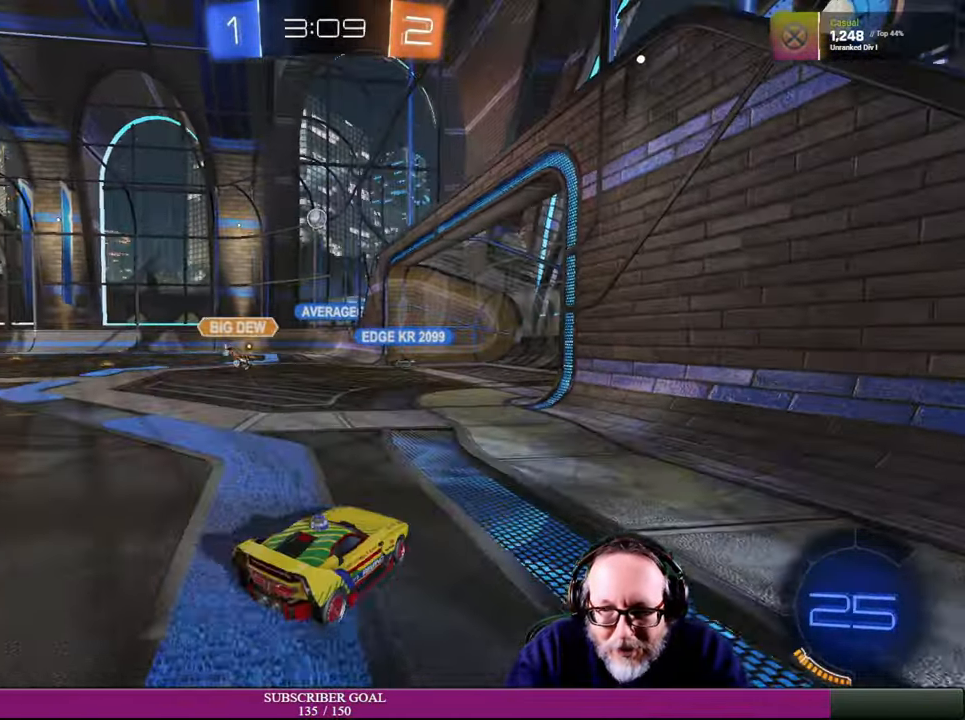
{"buttons": ["R2"], "left_stick": "right", "right_stick": "center", "events": [[150, "left_stick", "center"], [283, "left_stick", "right"]]}
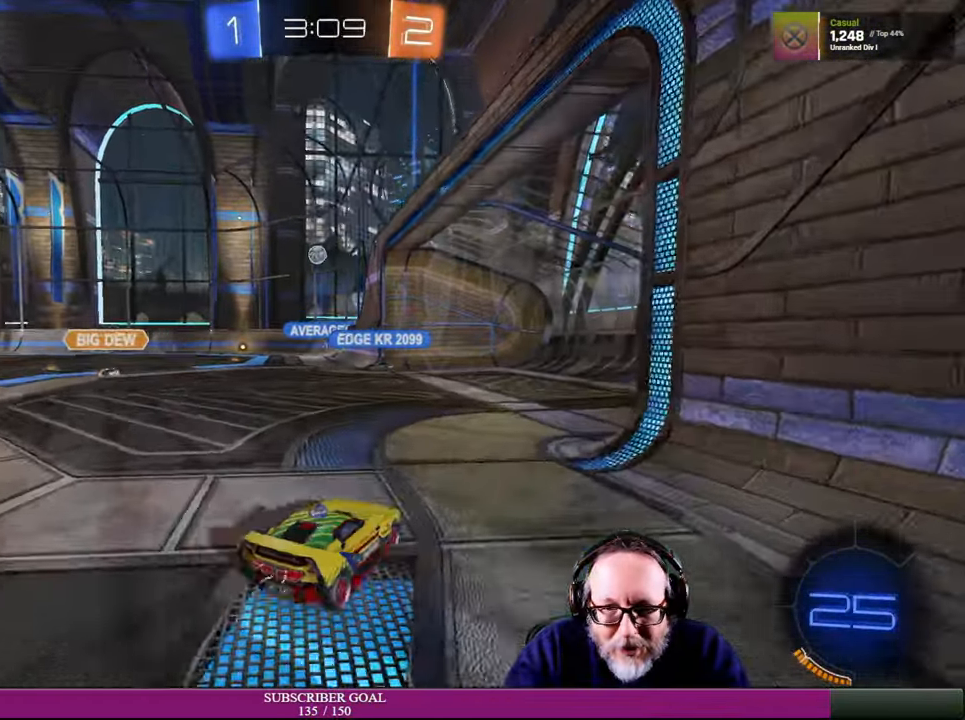
{"buttons": ["R2"], "left_stick": "left", "right_stick": "center", "events": [[83, "left_stick", "center"], [284, "left_stick", "left"]]}
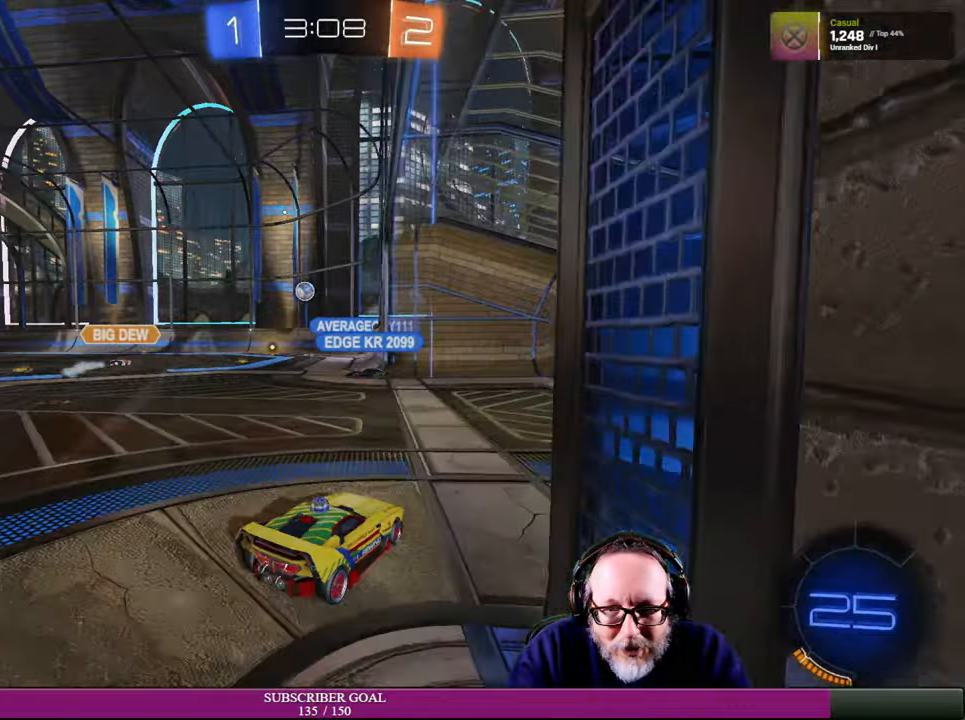
{"buttons": ["L2"], "left_stick": "center", "right_stick": "center", "events": [[184, "left_stick", "center"], [200, "R2", "up"], [234, "L2", "down"]]}
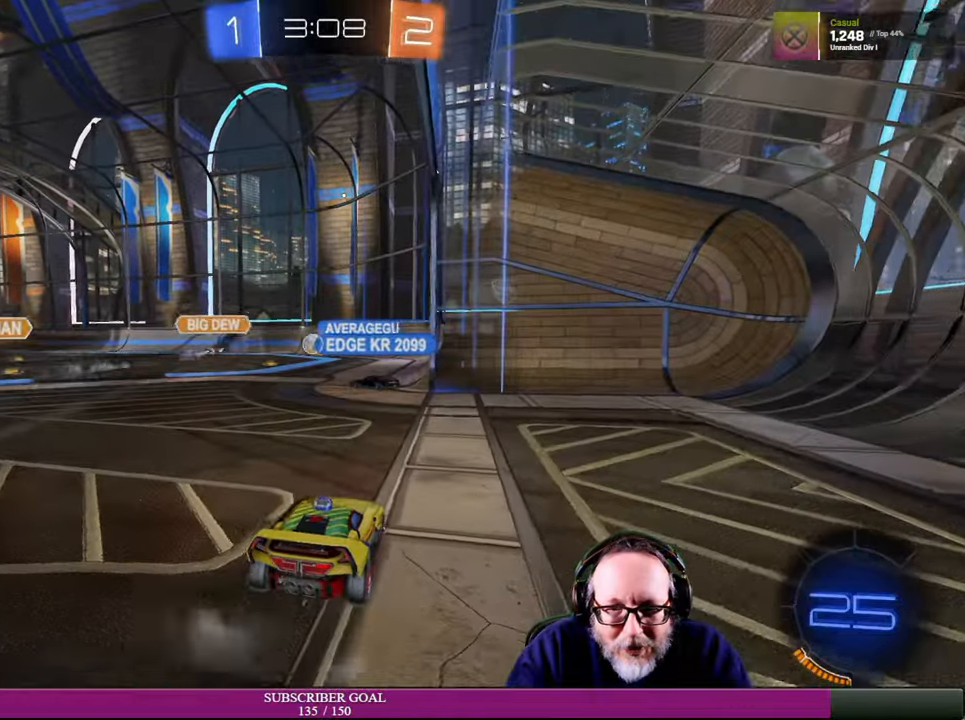
{"buttons": [], "left_stick": "center", "right_stick": "center", "events": [[484, "L2", "up"]]}
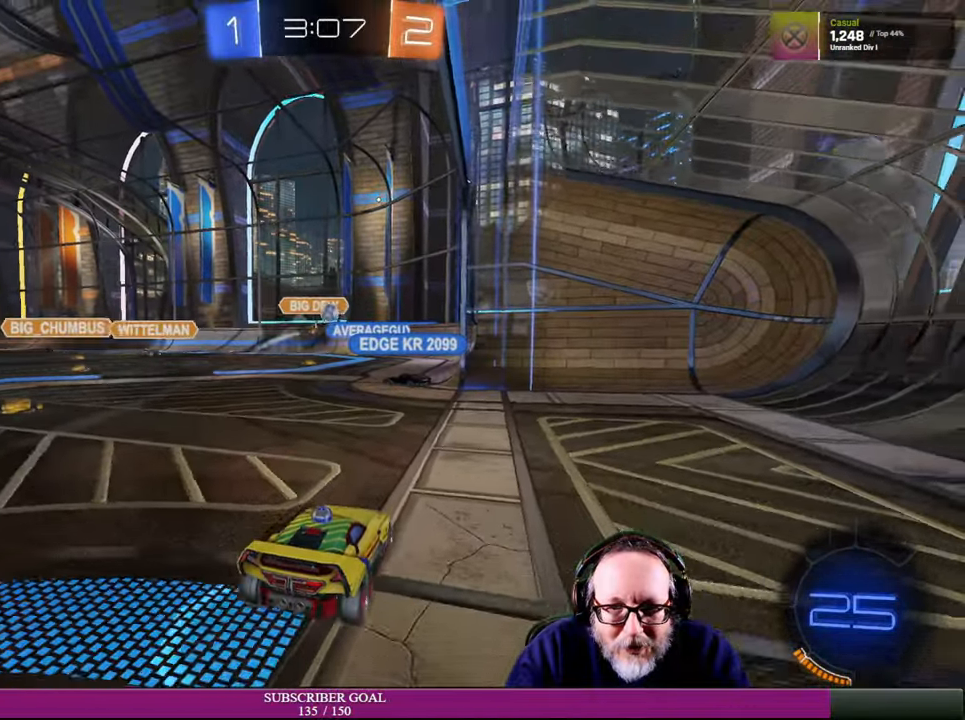
{"buttons": ["R2"], "left_stick": "center", "right_stick": "center", "events": [[417, "R2", "down"]]}
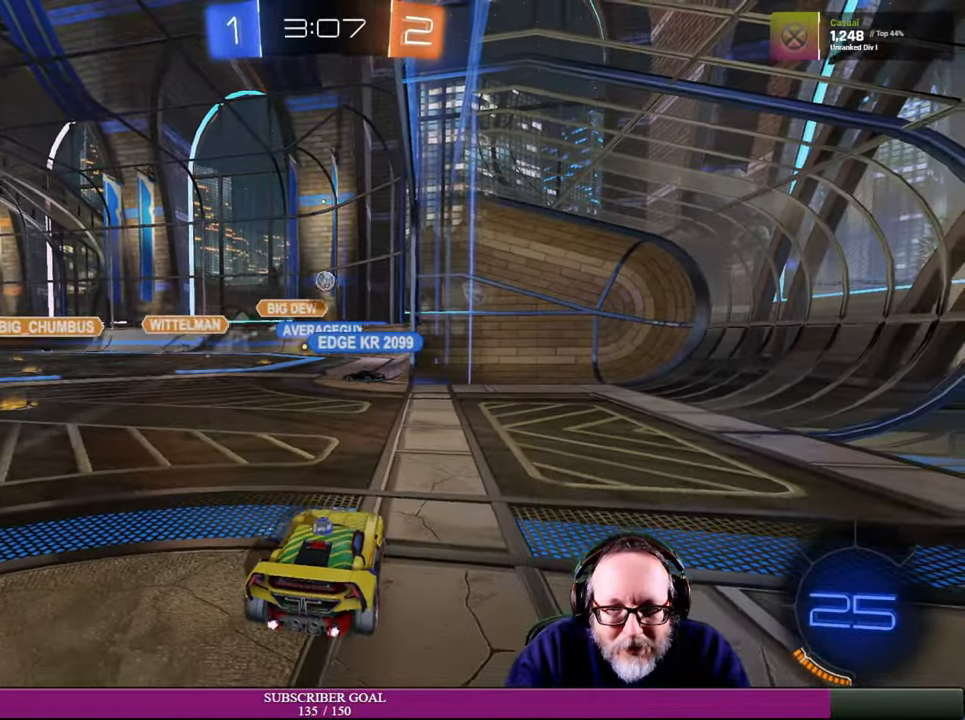
{"buttons": ["R2"], "left_stick": "center", "right_stick": "center", "events": [[100, "R2", "up"], [250, "left_stick", "left"], [300, "R2", "down"], [434, "left_stick", "center"]]}
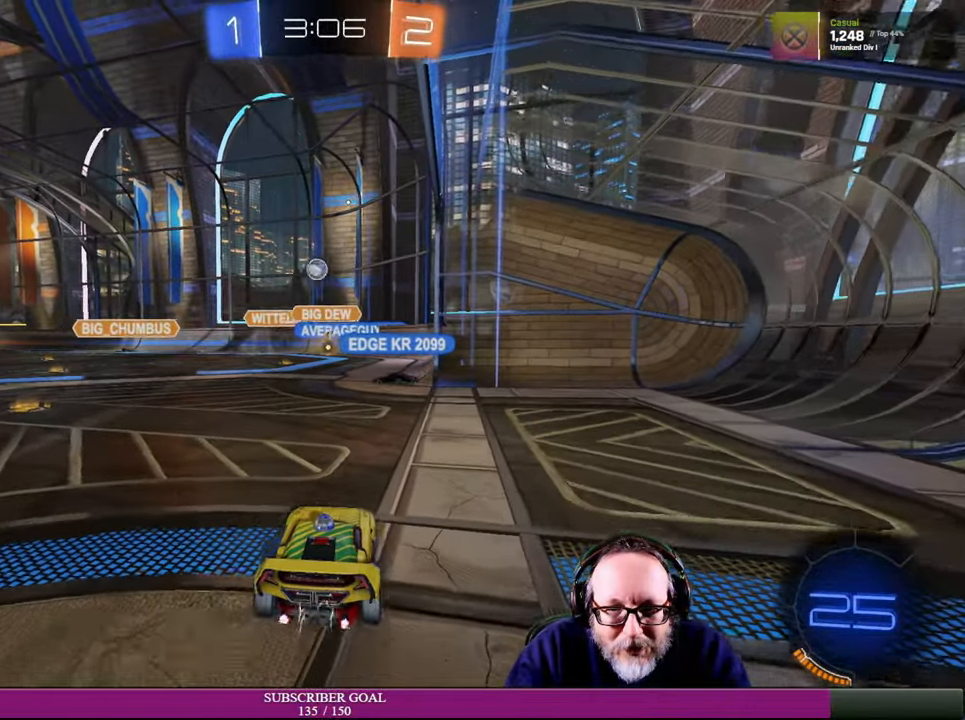
{"buttons": ["L2"], "left_stick": "center", "right_stick": "center", "events": [[34, "R2", "up"], [117, "L2", "down"]]}
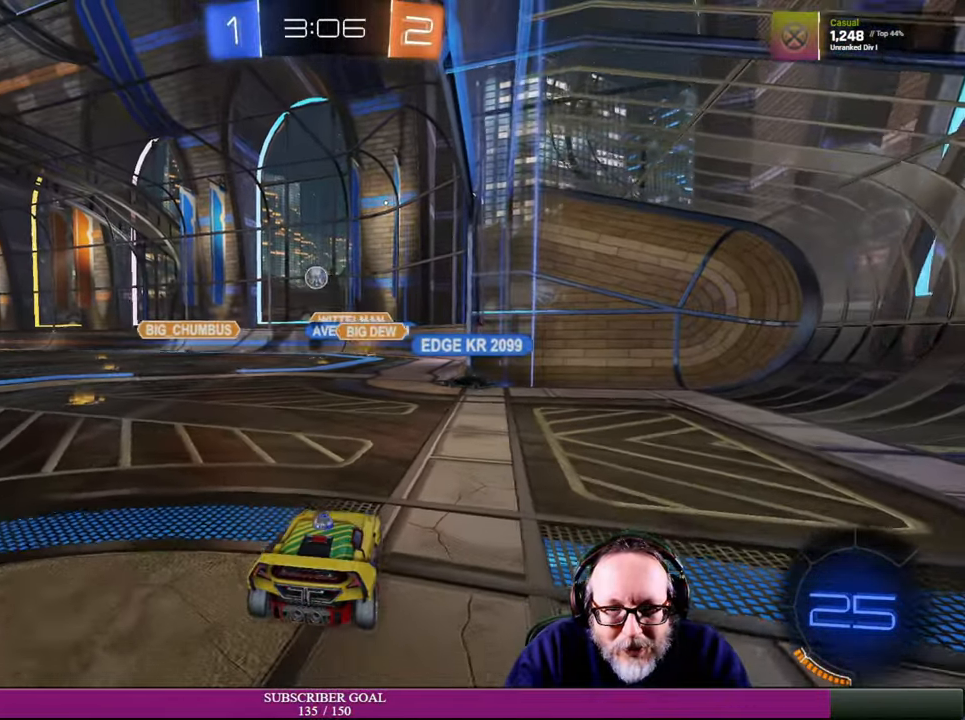
{"buttons": ["R2"], "left_stick": "right", "right_stick": "center", "events": [[67, "L2", "up"], [150, "left_stick", "right"], [167, "R2", "down"]]}
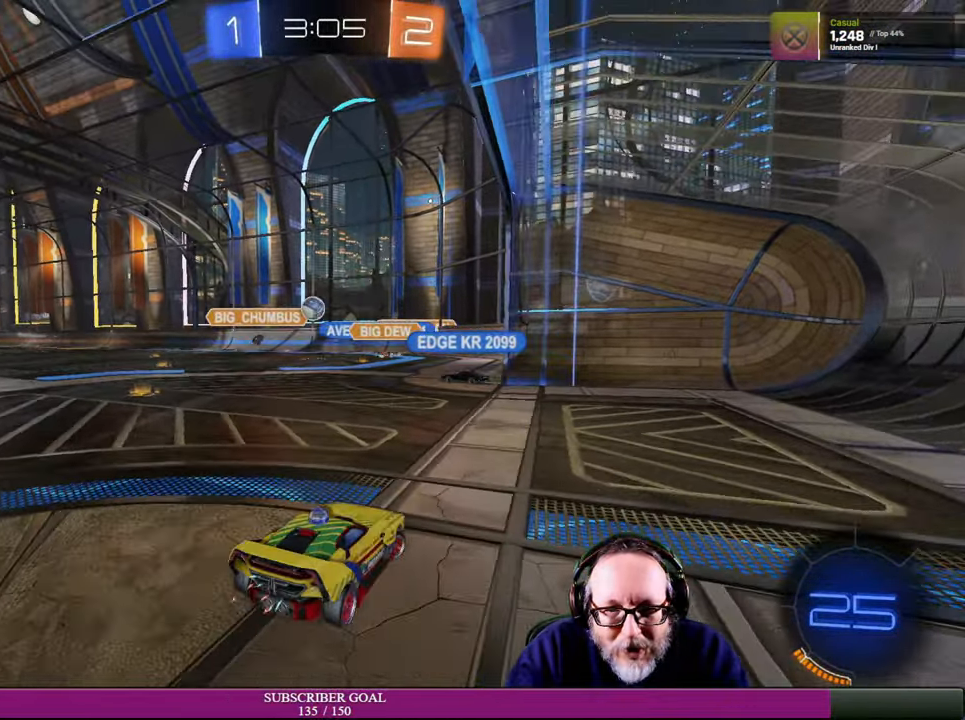
{"buttons": ["R2"], "left_stick": "left", "right_stick": "center", "events": [[67, "left_stick", "center"], [500, "left_stick", "left"]]}
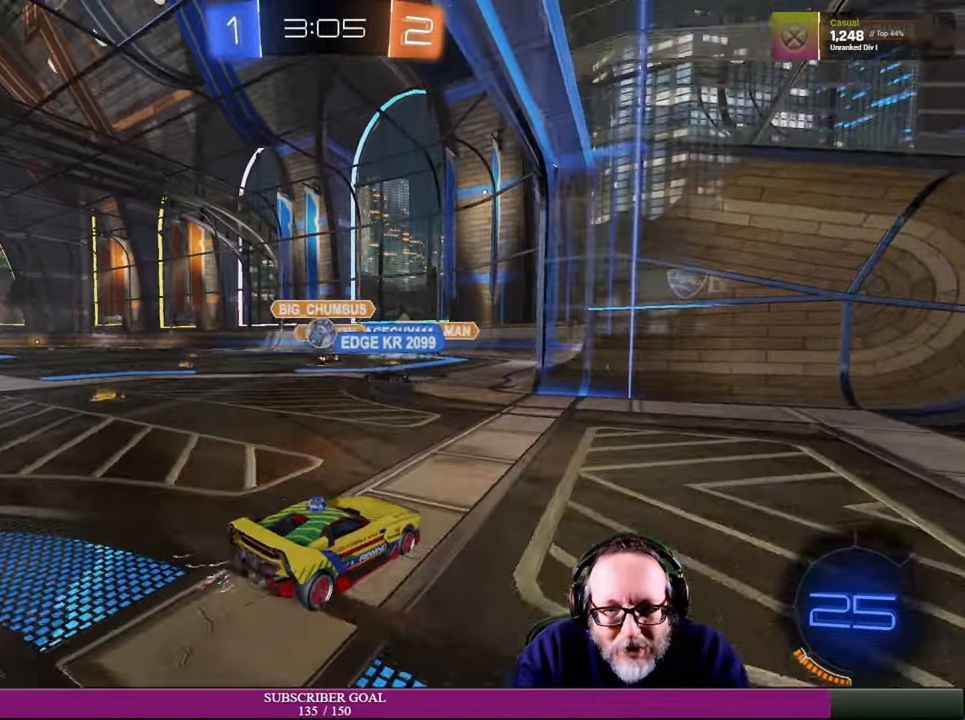
{"buttons": [], "left_stick": "center", "right_stick": "center", "events": [[150, "left_stick", "center"], [250, "R2", "up"], [334, "left_stick", "down-right"], [450, "left_stick", "center"]]}
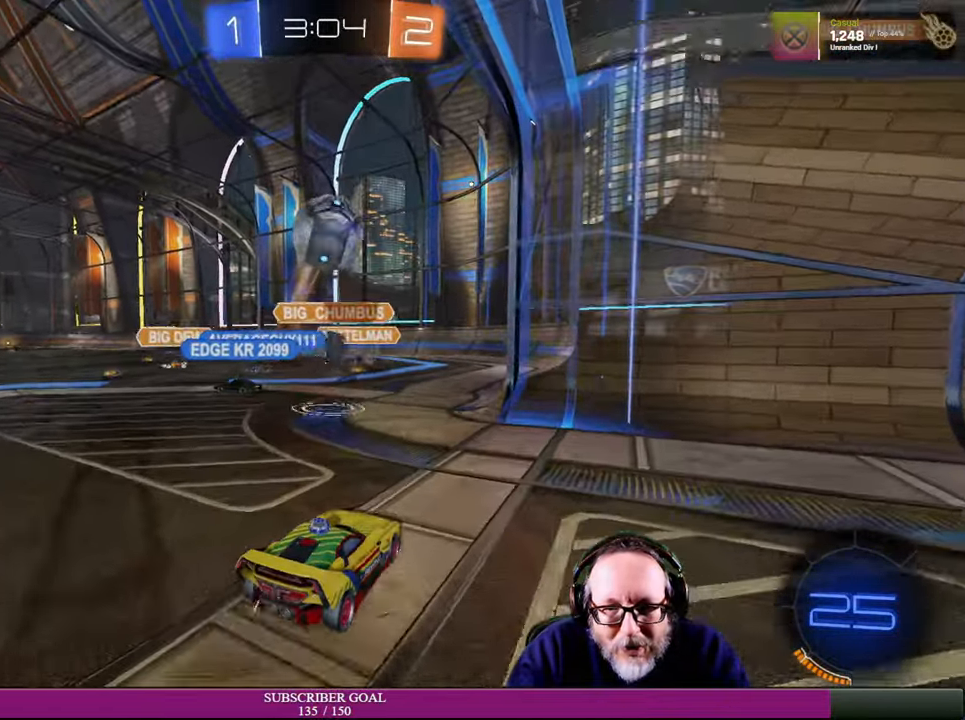
{"buttons": [], "left_stick": "center", "right_stick": "center", "events": []}
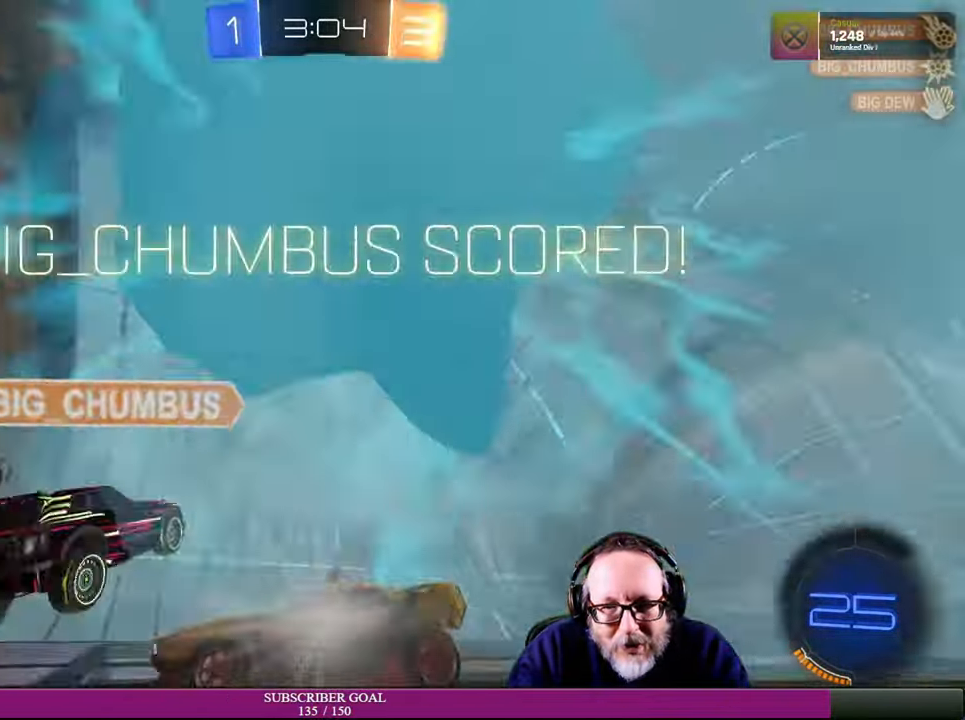
{"buttons": [], "left_stick": "center", "right_stick": "center", "events": []}
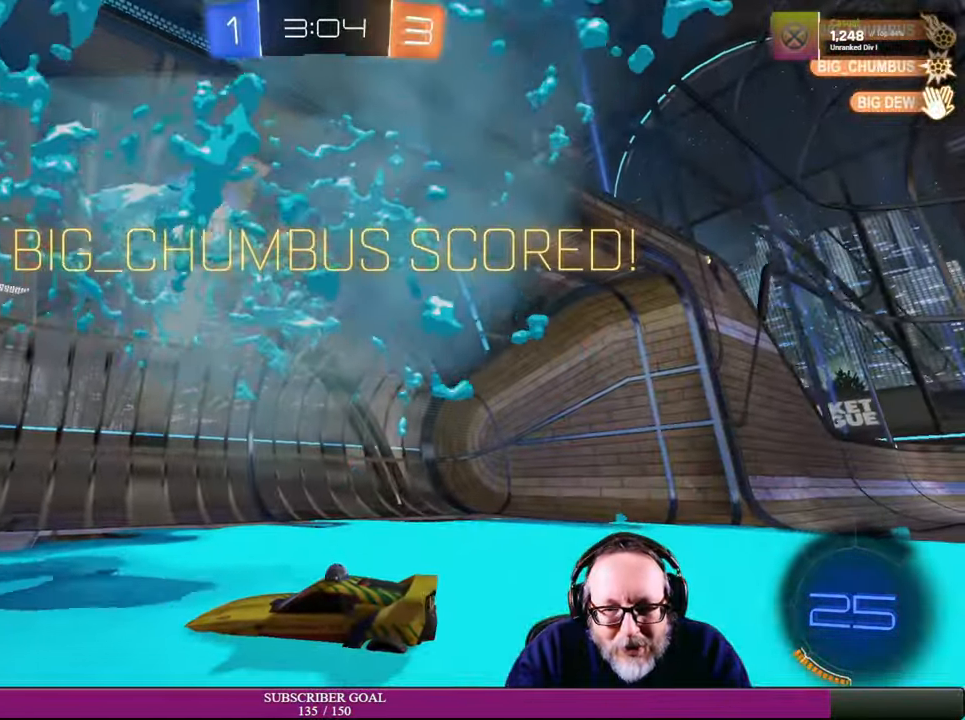
{"buttons": [], "left_stick": "center", "right_stick": "center", "events": []}
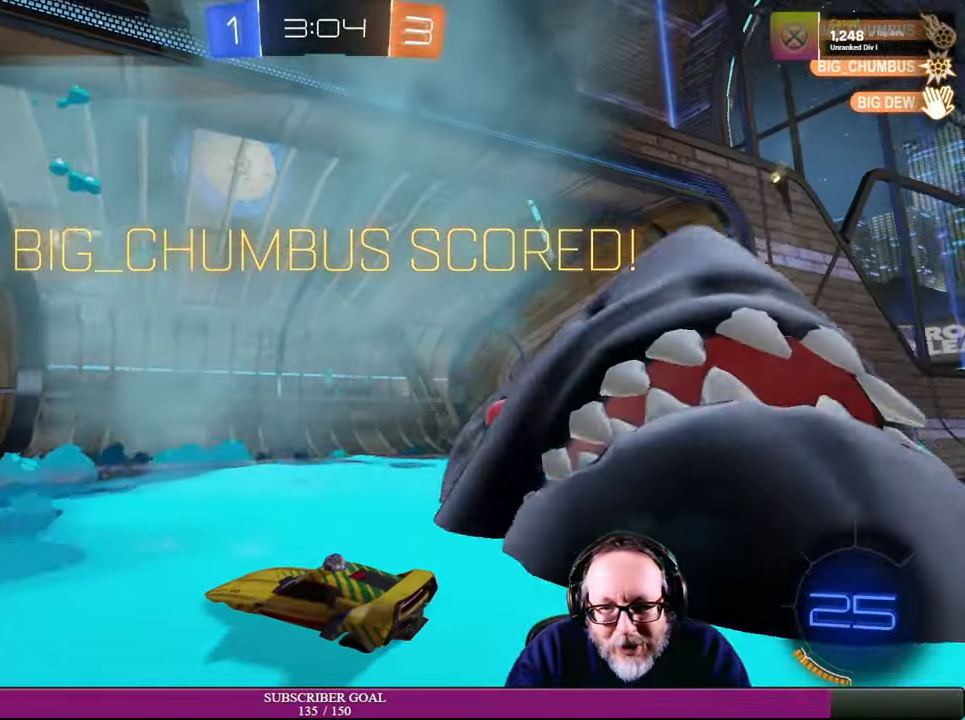
{"buttons": ["TOUCHPAD"], "left_stick": "center", "right_stick": "center"}
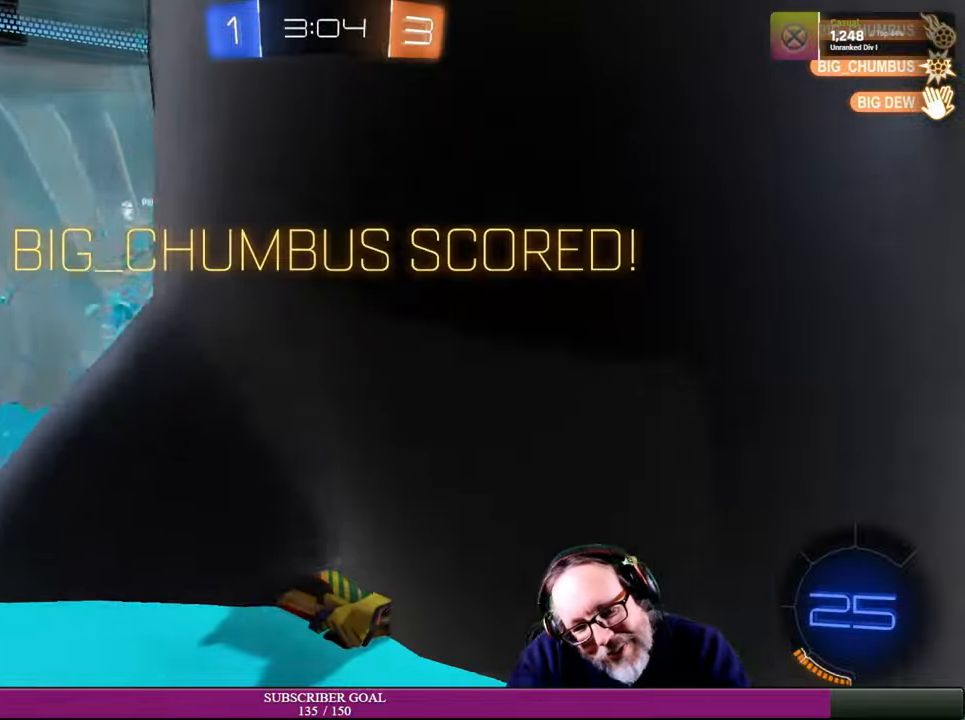
{"buttons": [], "left_stick": "center", "right_stick": "center", "events": [[83, "TOUCHPAD", "up"], [266, "TOUCHPAD", "down"], [433, "TOUCHPAD", "up"]]}
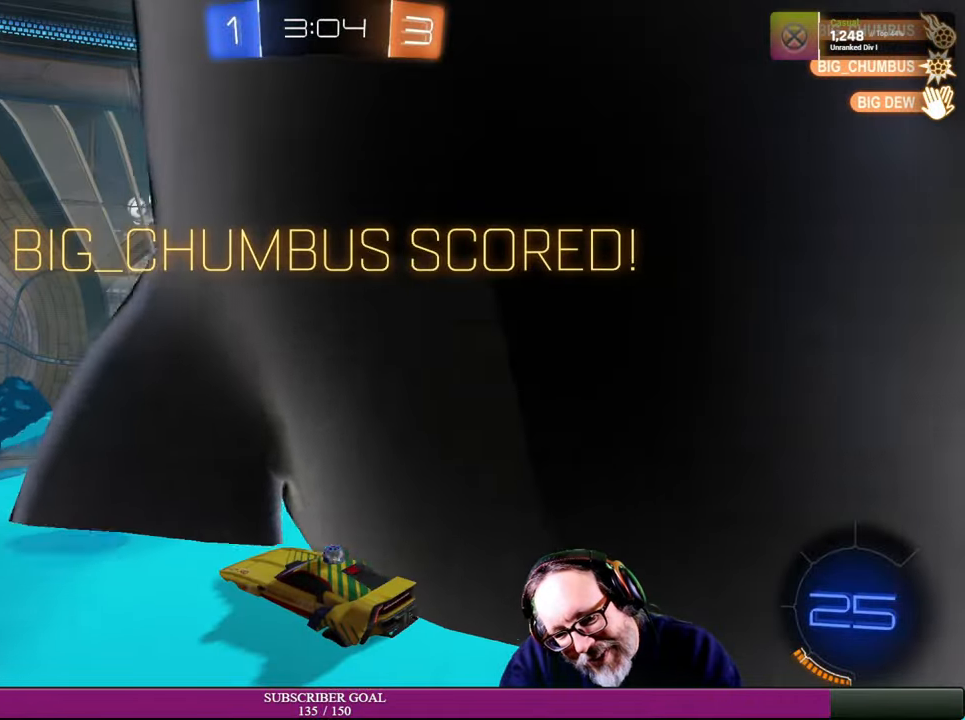
{"buttons": [], "left_stick": "center", "right_stick": "center", "events": [[233, "TOUCHPAD", "down"], [300, "TOUCHPAD", "up"], [400, "TOUCHPAD", "down"], [483, "TOUCHPAD", "up"]]}